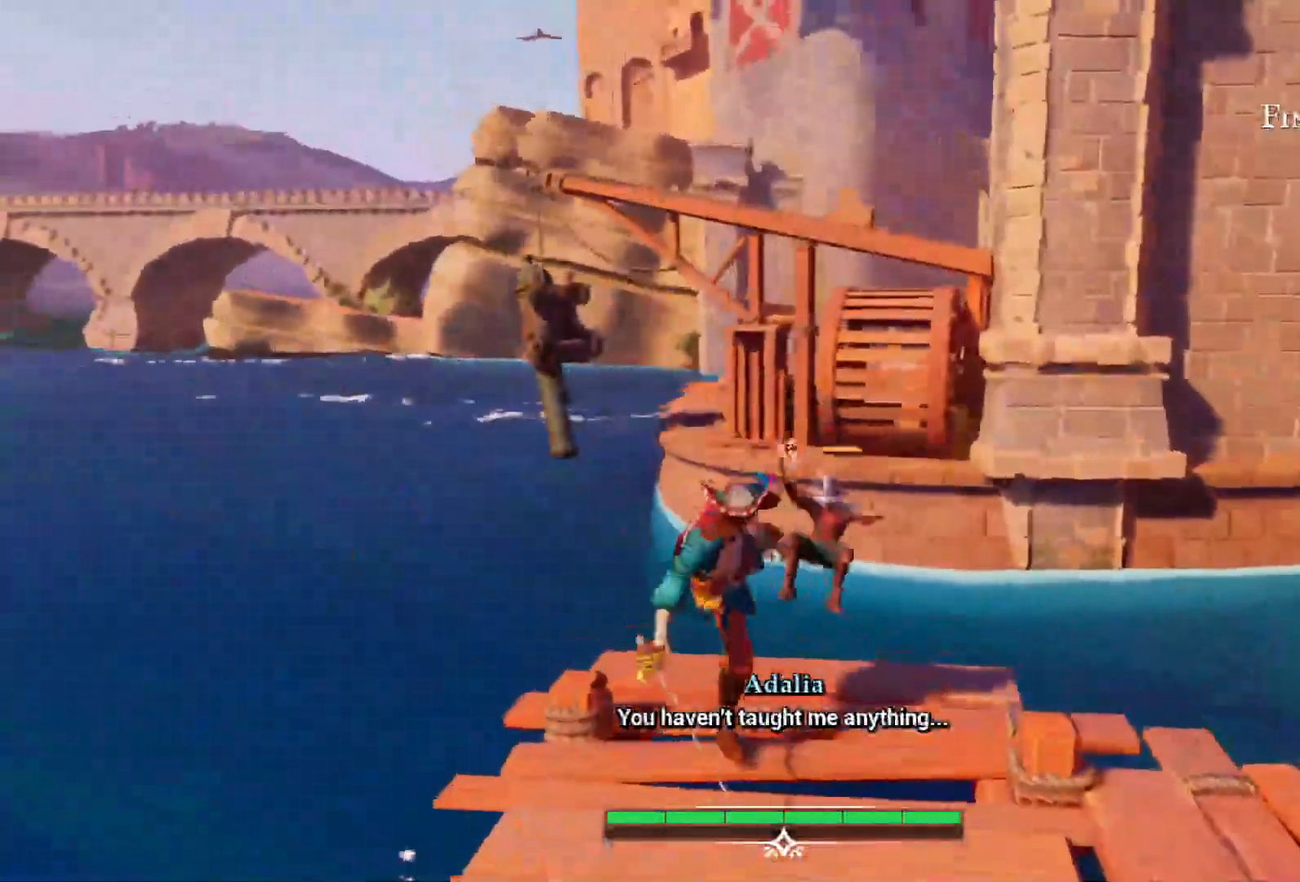
Gameplay with a controller (PlayStation layout); each line is a JSON object with the inputs held at the frame after it. "events" lists button and stick changes between this image and that frame as [ms after this image, input, new state], when the widget could be followed in between. Not read: L3 R3.
{"buttons": [], "left_stick": "center", "right_stick": "right", "events": [[117, "CROSS", "up"], [267, "DPAD_DOWN", "up"], [500, "right_stick", "right"]]}
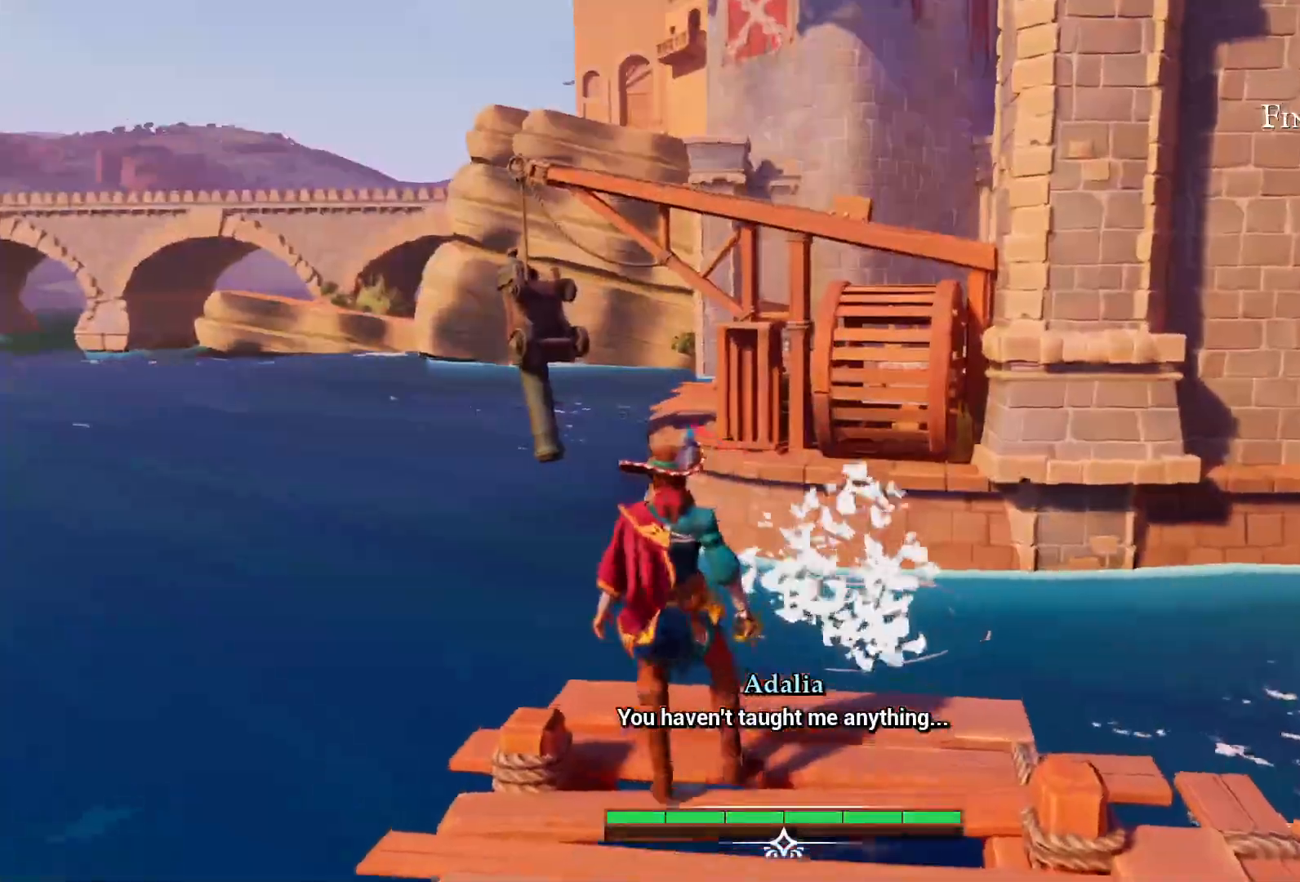
{"buttons": [], "left_stick": "right", "right_stick": "right", "events": [[350, "left_stick", "right"]]}
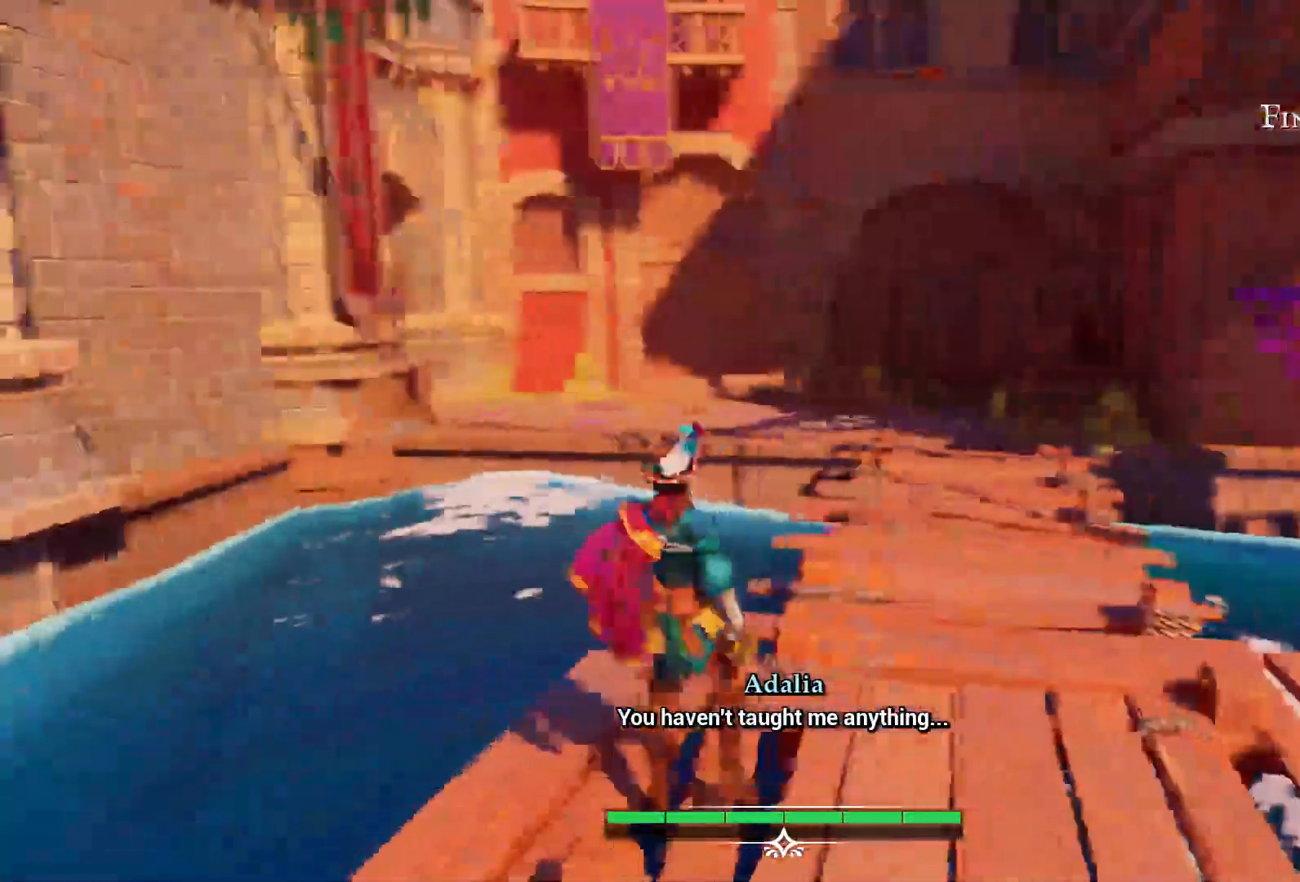
{"buttons": [], "left_stick": "up", "right_stick": "right", "events": [[183, "left_stick", "up-right"], [500, "left_stick", "up"]]}
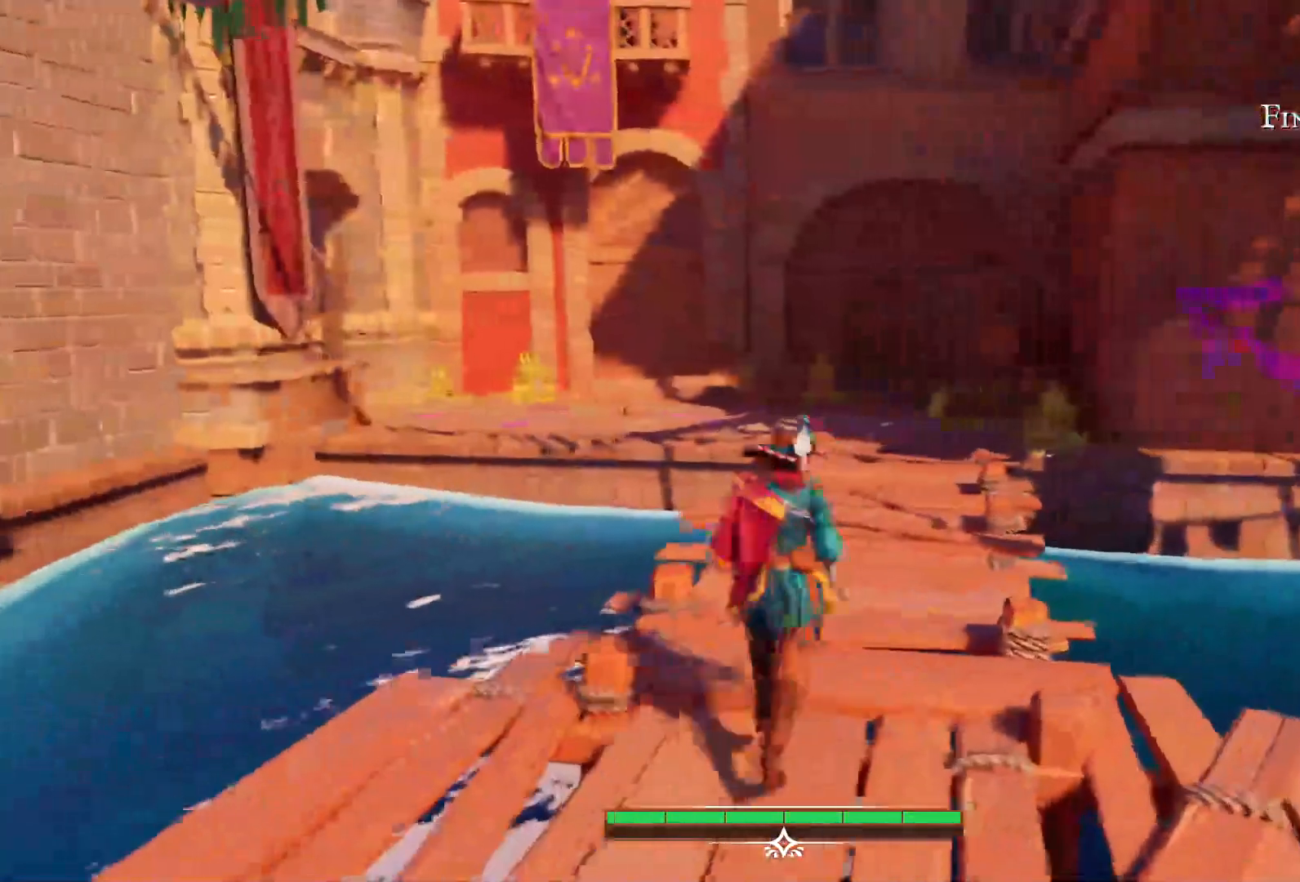
{"buttons": [], "left_stick": "center", "right_stick": "center", "events": [[400, "left_stick", "center"], [450, "right_stick", "center"]]}
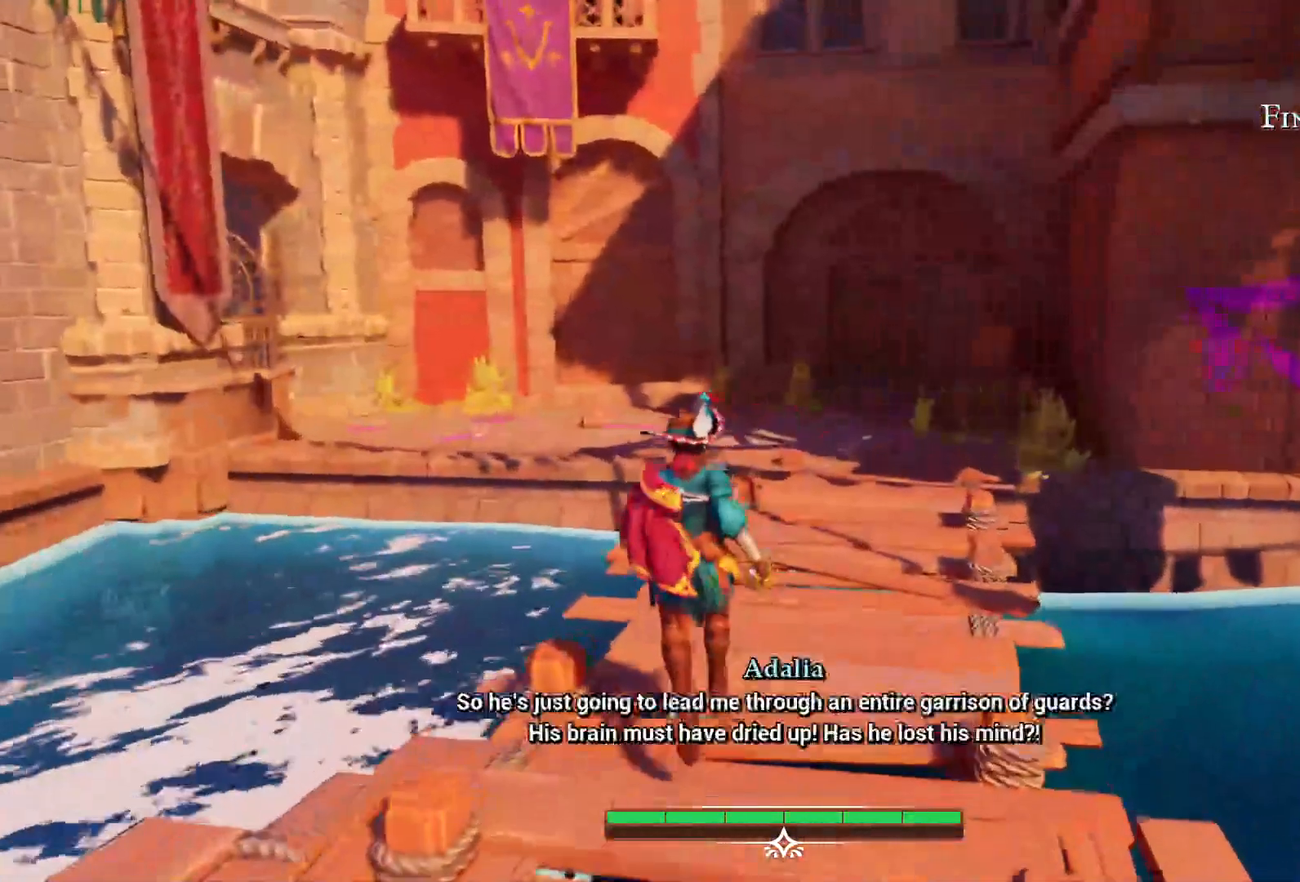
{"buttons": [], "left_stick": "center", "right_stick": "center", "events": []}
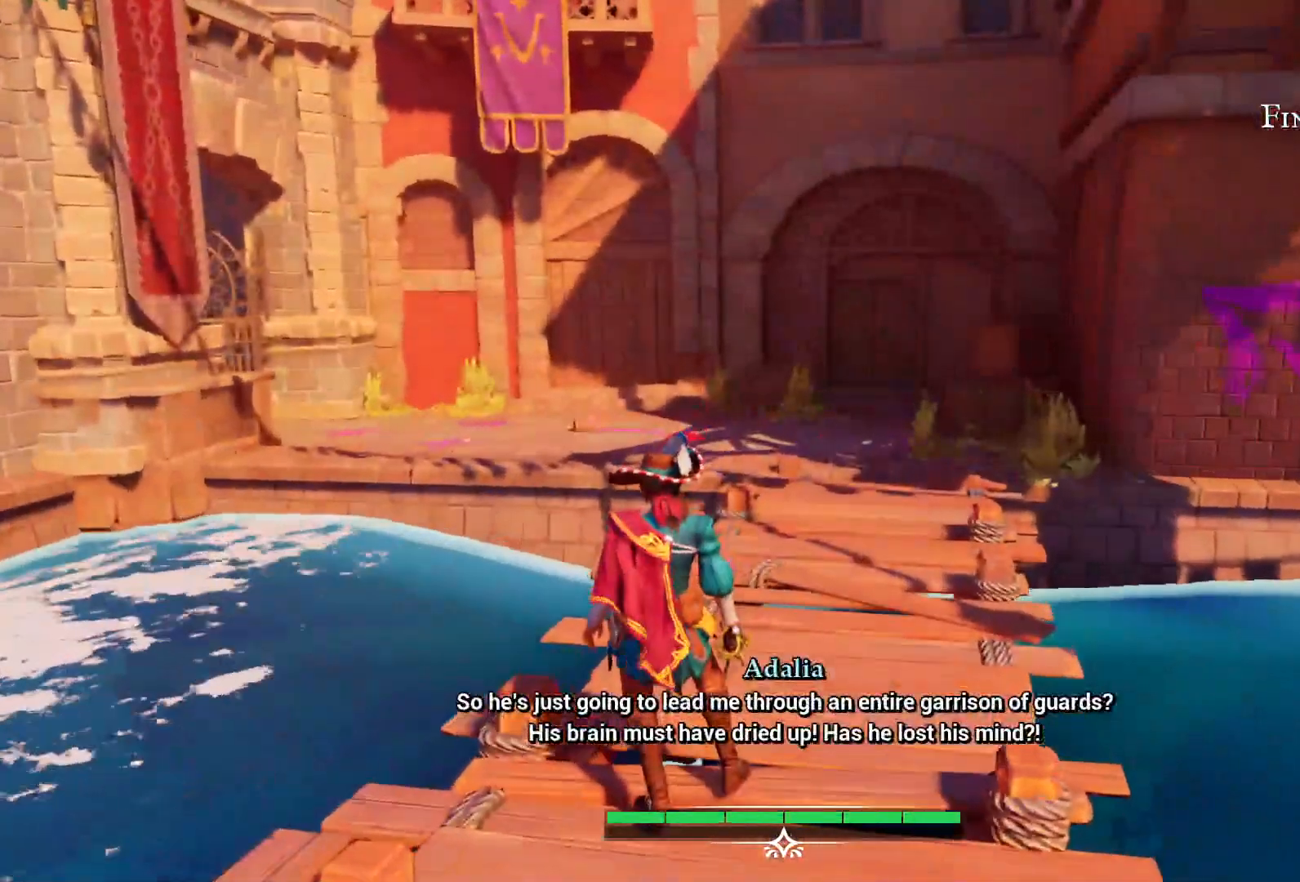
{"buttons": [], "left_stick": "center", "right_stick": "center", "events": []}
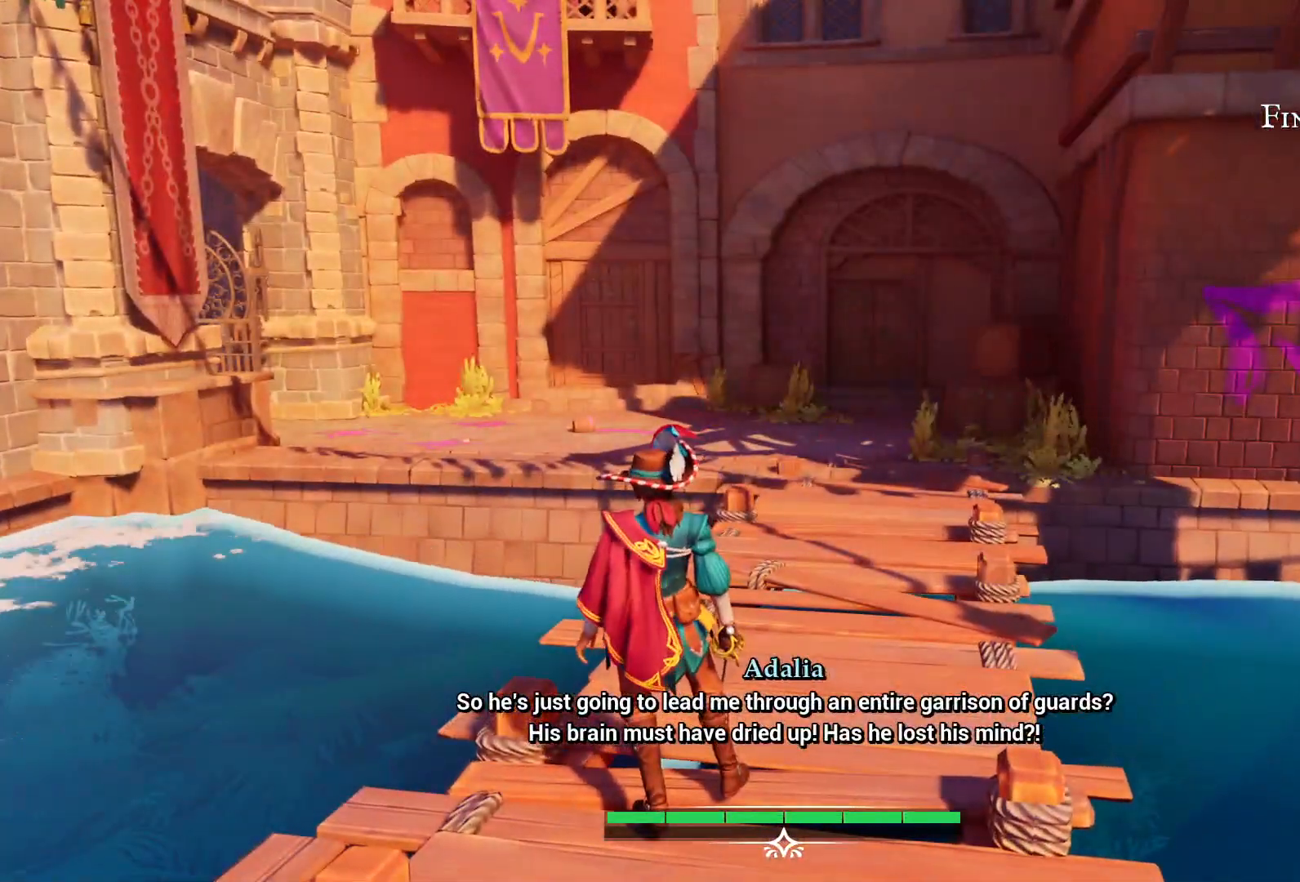
{"buttons": [], "left_stick": "center", "right_stick": "center", "events": []}
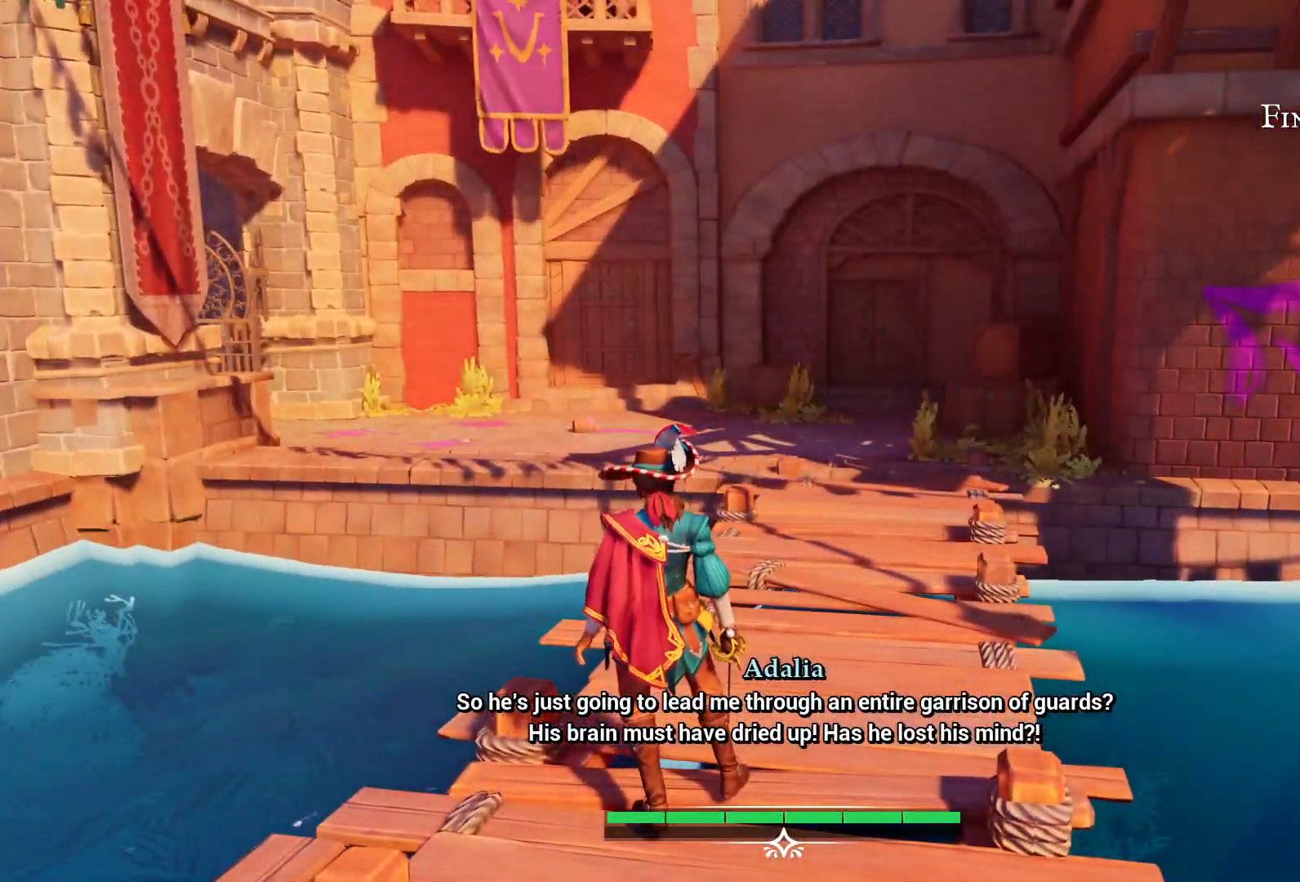
{"buttons": [], "left_stick": "center", "right_stick": "center", "events": []}
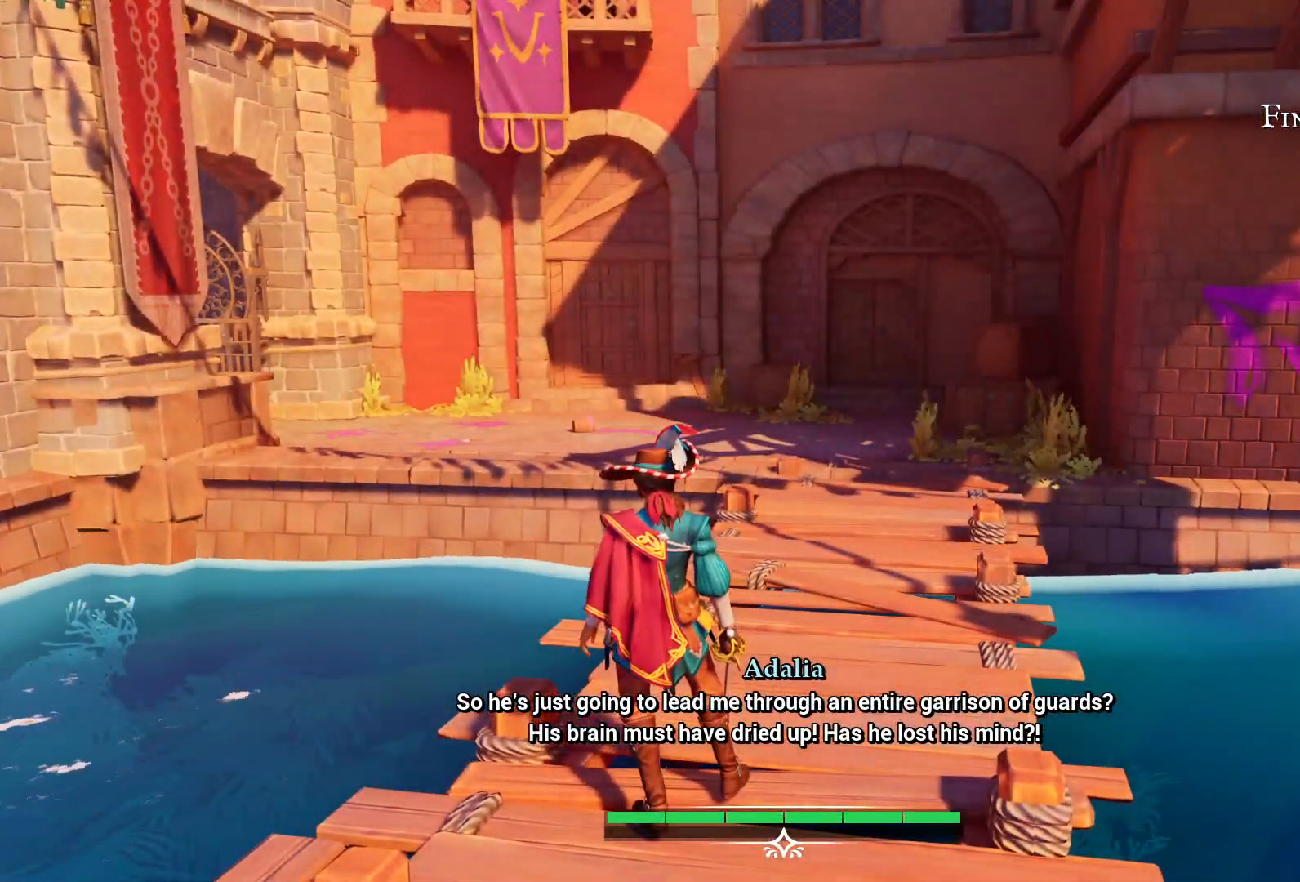
{"buttons": [], "left_stick": "center", "right_stick": "center", "events": []}
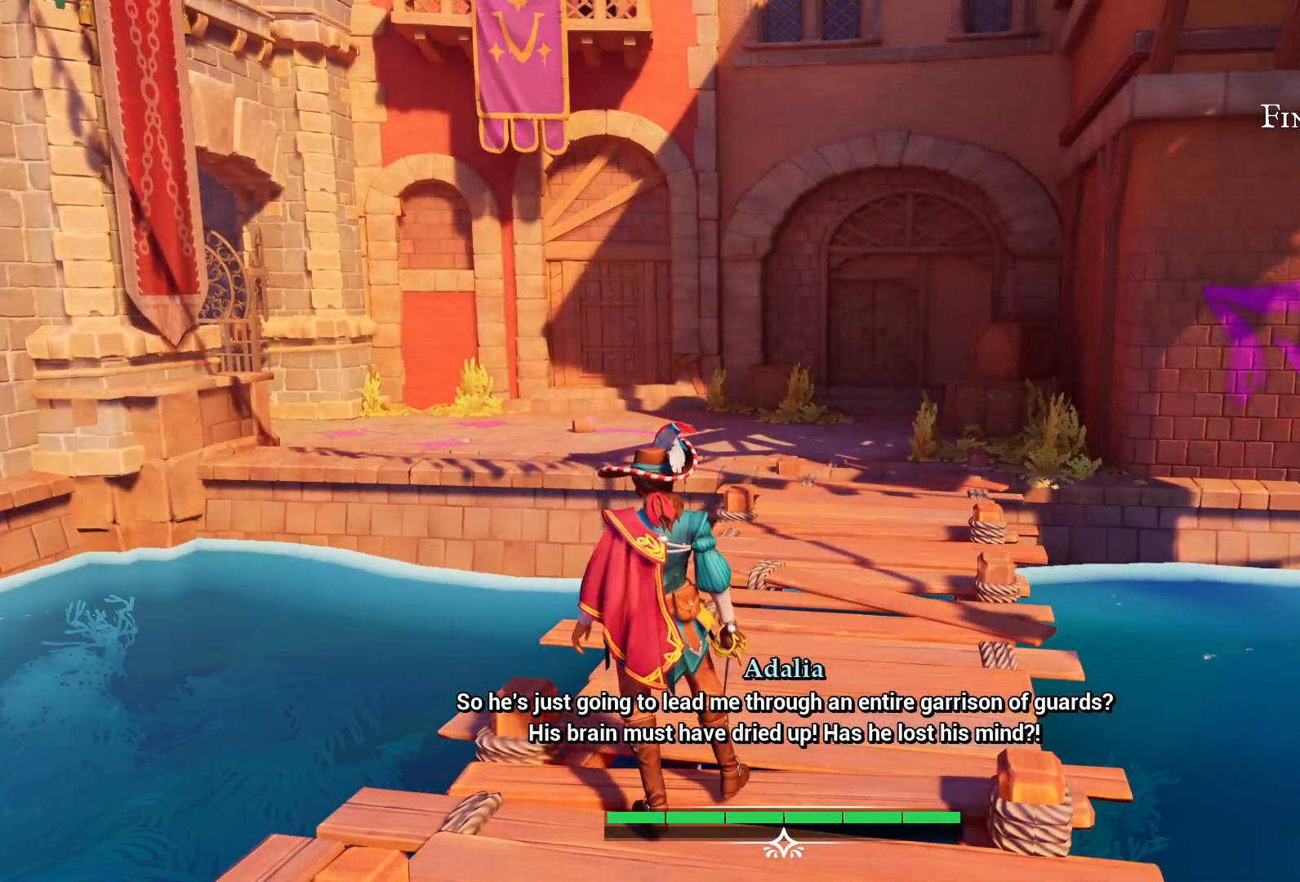
{"buttons": [], "left_stick": "center", "right_stick": "center", "events": []}
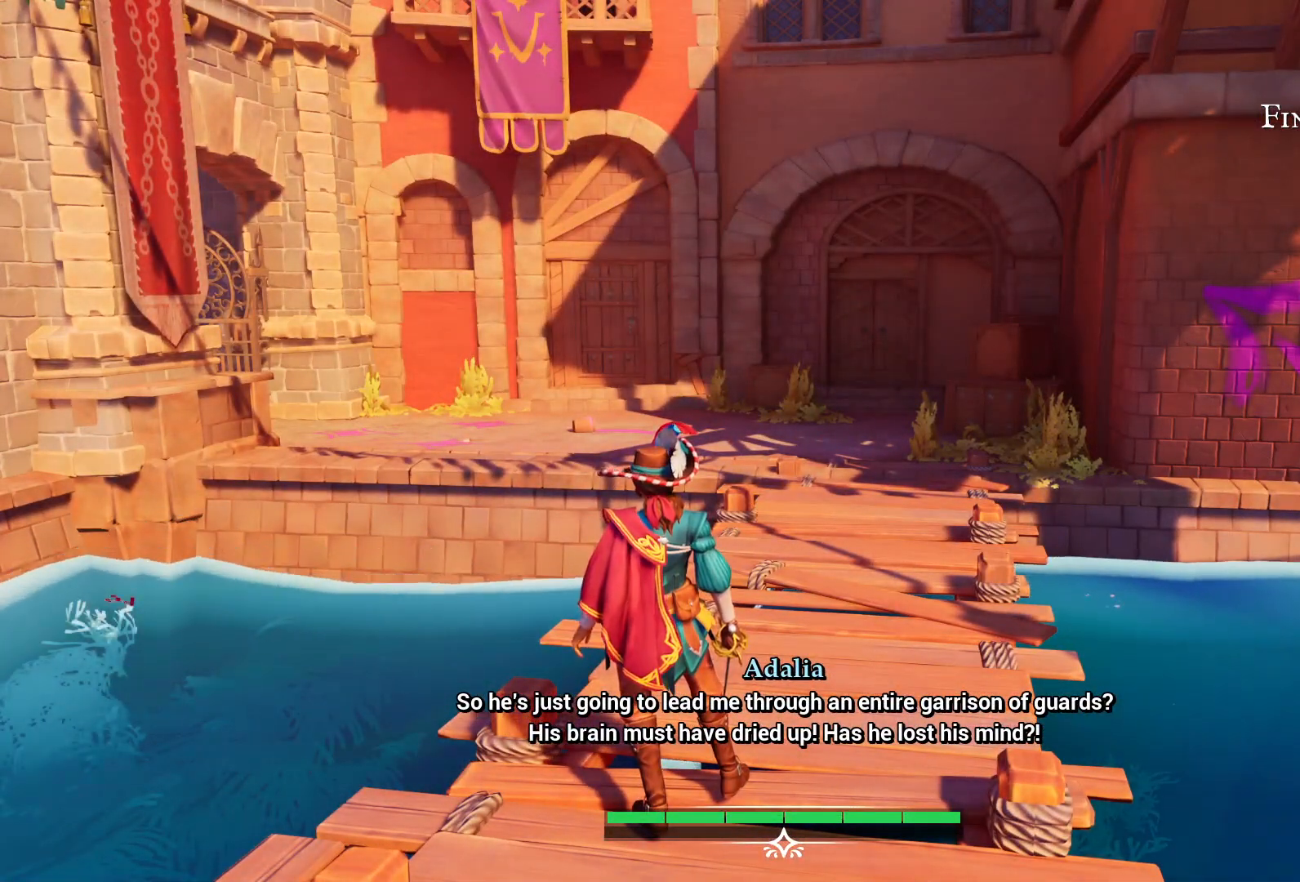
{"buttons": [], "left_stick": "center", "right_stick": "center", "events": []}
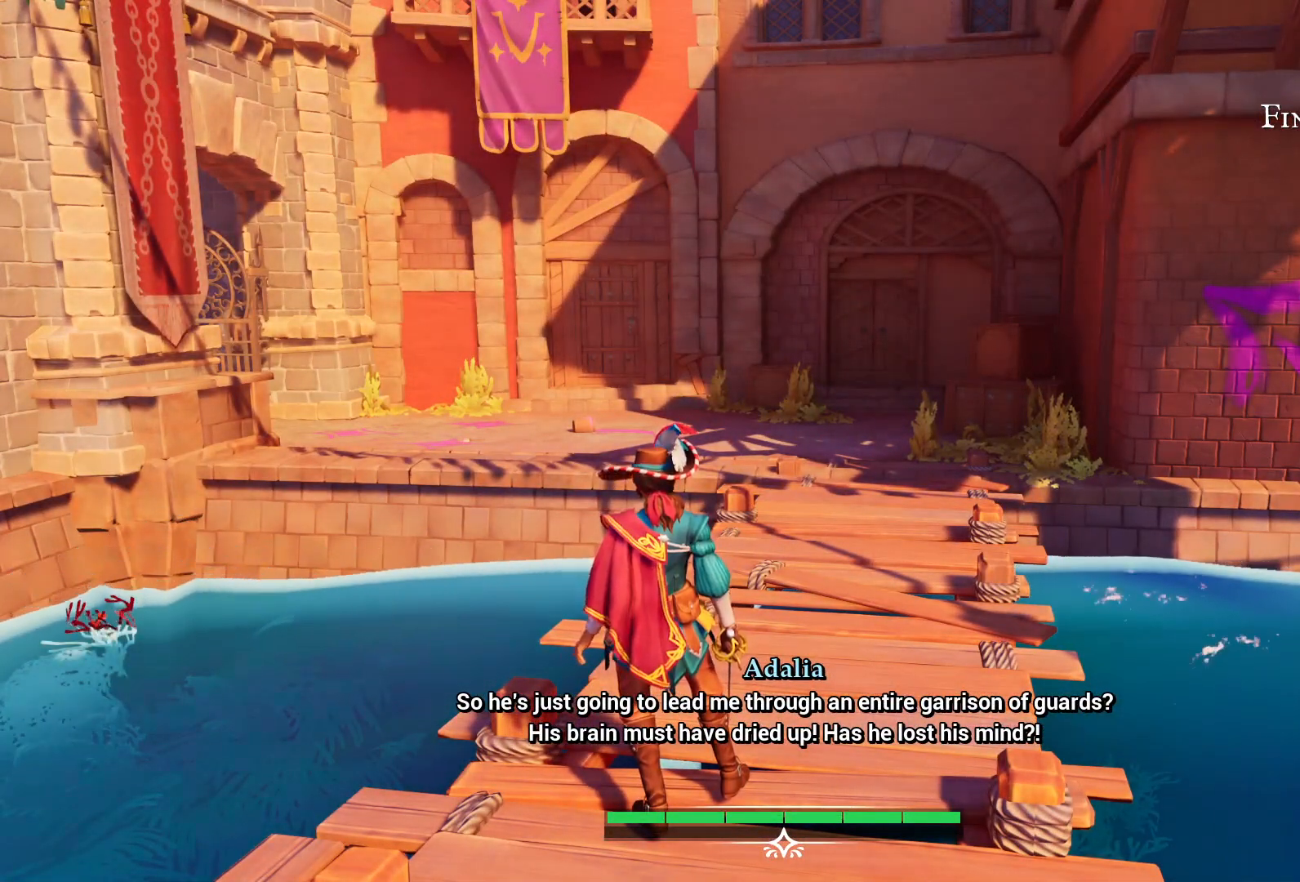
{"buttons": [], "left_stick": "center", "right_stick": "center", "events": []}
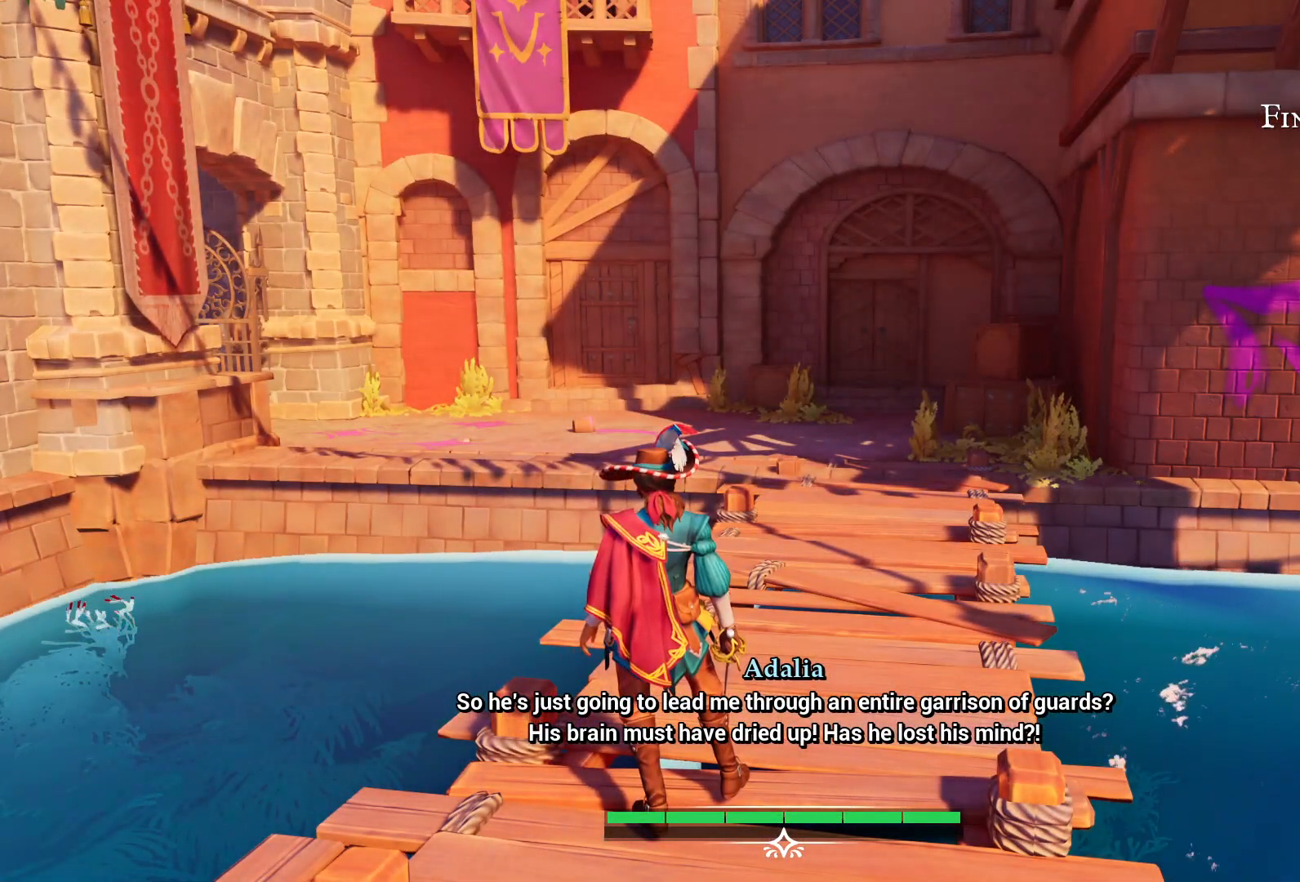
{"buttons": [], "left_stick": "up", "right_stick": "center", "events": [[450, "left_stick", "up"]]}
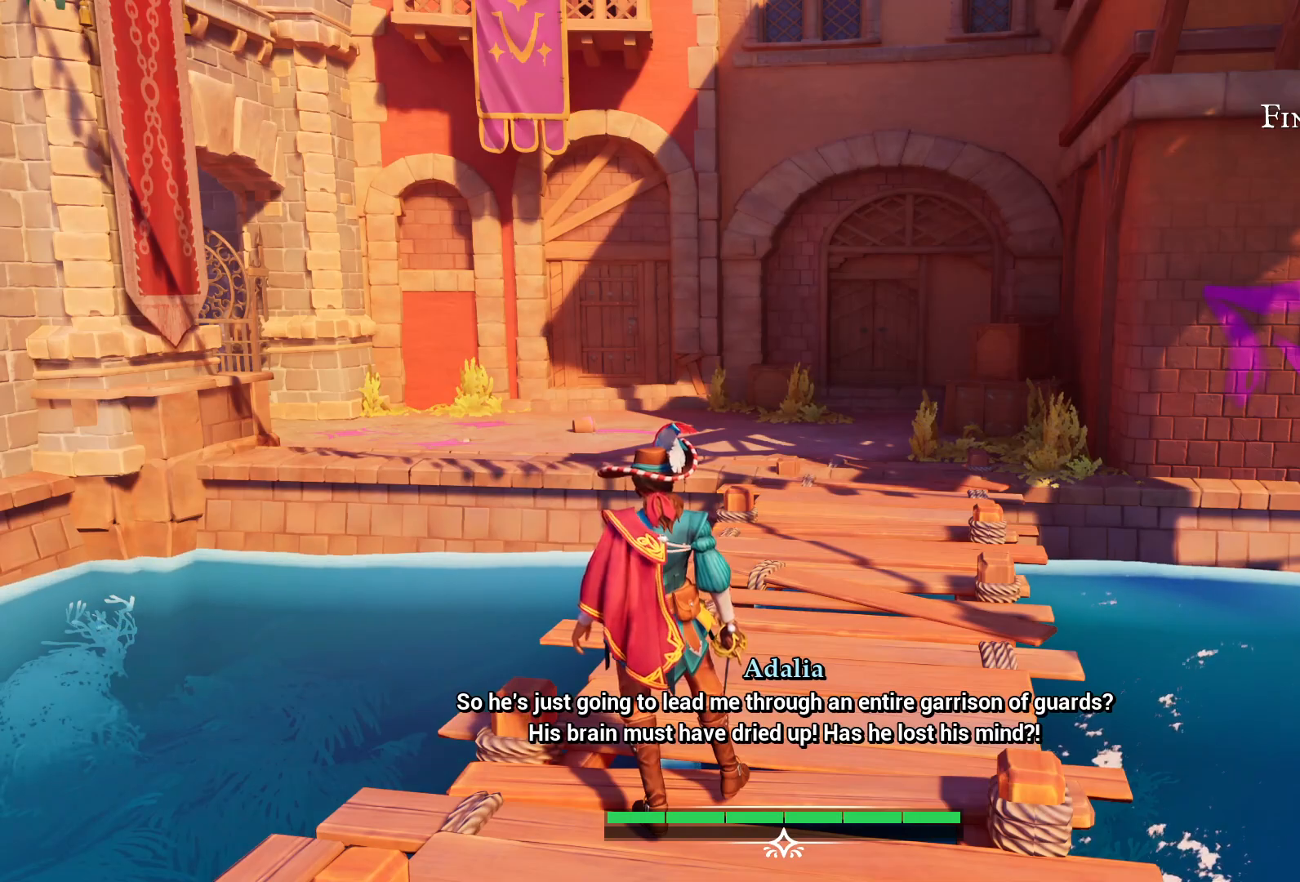
{"buttons": [], "left_stick": "up-right", "right_stick": "center", "events": [[17, "left_stick", "up-right"]]}